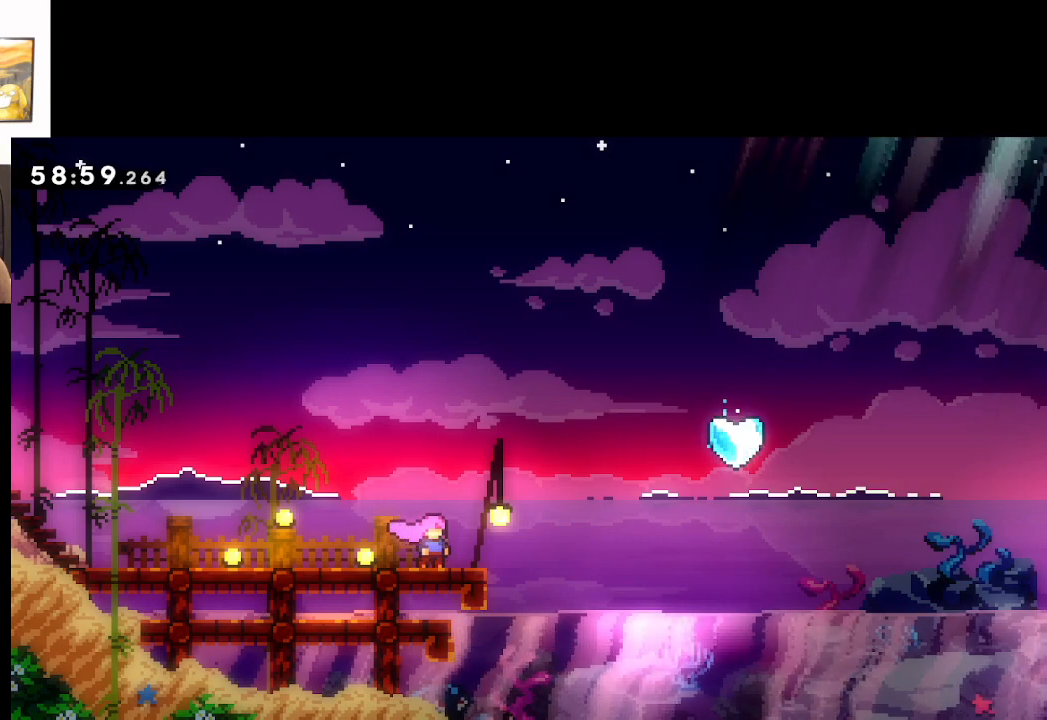
Gameplay with a controller (Xbox layout); each line is a JSON object with the inputs held at the frame after it. "events" lists button and stick changes between this image and that frame as [ms after this image, input, new state], when the widget could be followed in between.
{"buttons": [], "left_stick": "center", "right_stick": "right", "events": []}
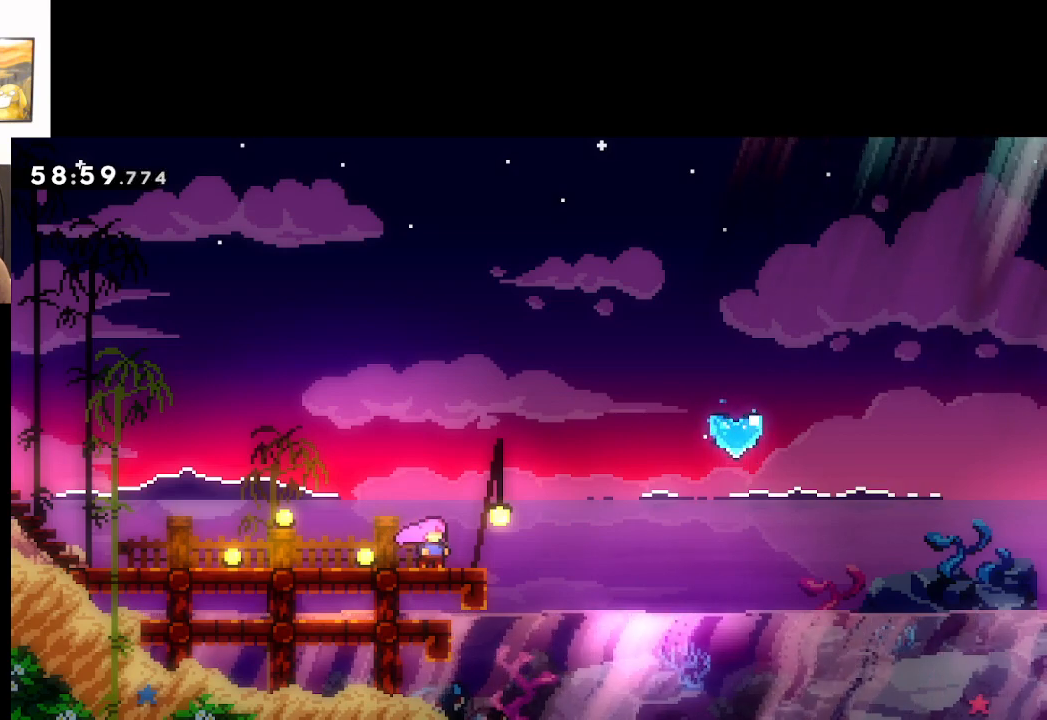
{"buttons": [], "left_stick": "center", "right_stick": "right", "events": []}
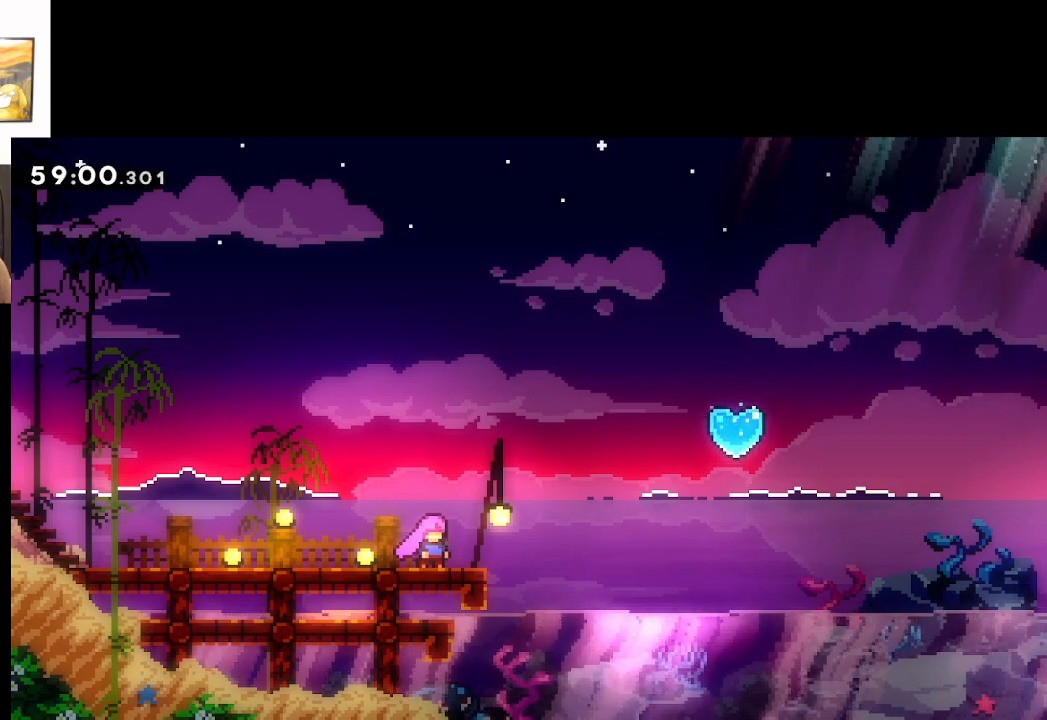
{"buttons": [], "left_stick": "right", "right_stick": "right", "events": [[383, "left_stick", "right"]]}
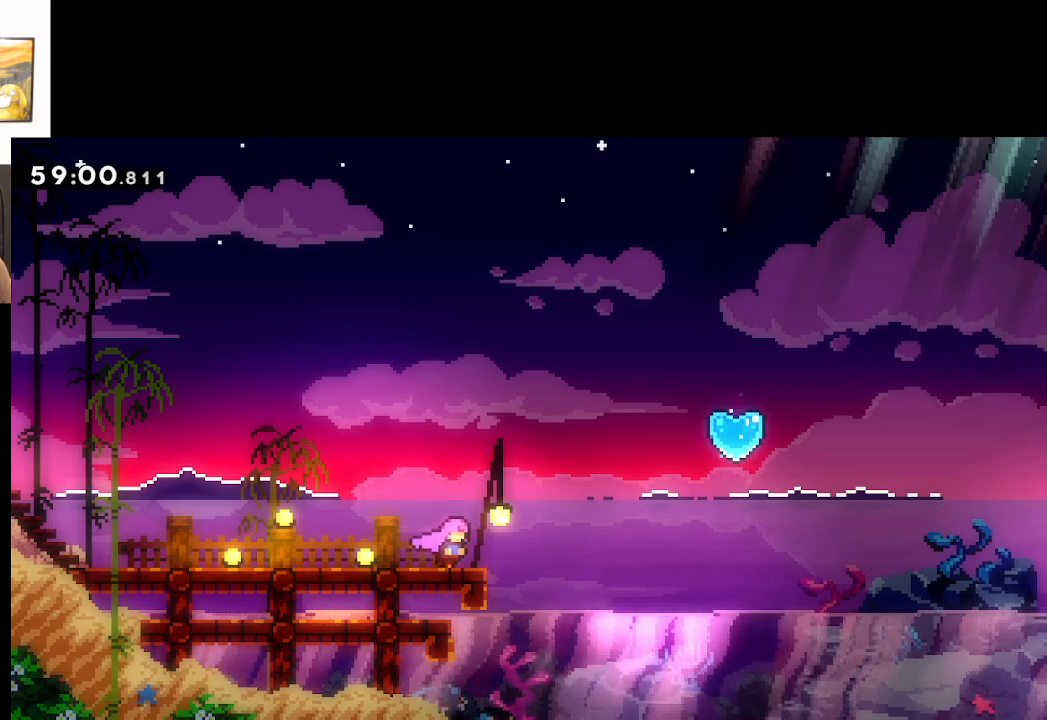
{"buttons": ["A"], "left_stick": "up-left", "right_stick": "right", "events": [[17, "A", "down"], [367, "left_stick", "up-left"]]}
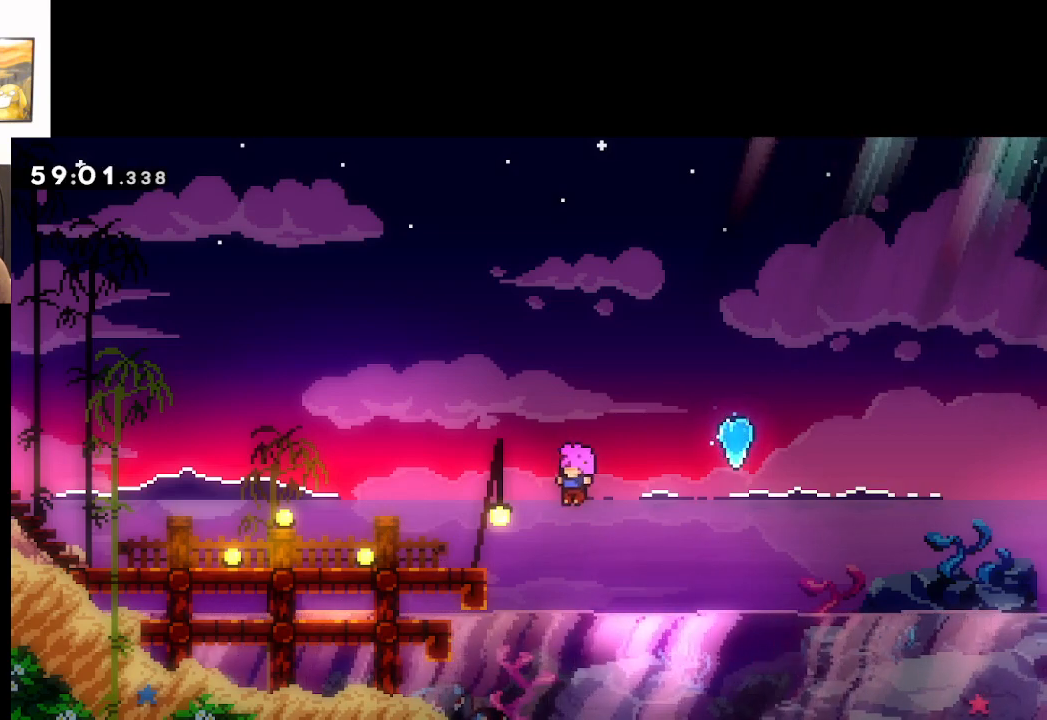
{"buttons": [], "left_stick": "center", "right_stick": "right", "events": [[83, "X", "down"], [233, "X", "up"], [350, "A", "up"], [483, "left_stick", "center"]]}
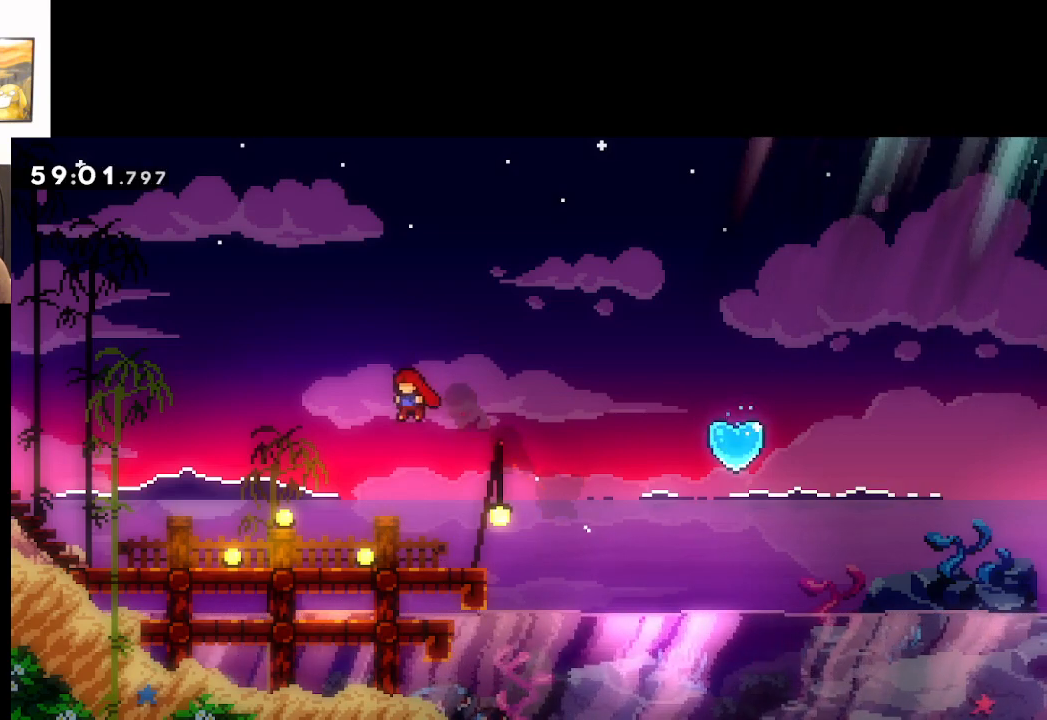
{"buttons": [], "left_stick": "right", "right_stick": "right", "events": [[417, "left_stick", "right"]]}
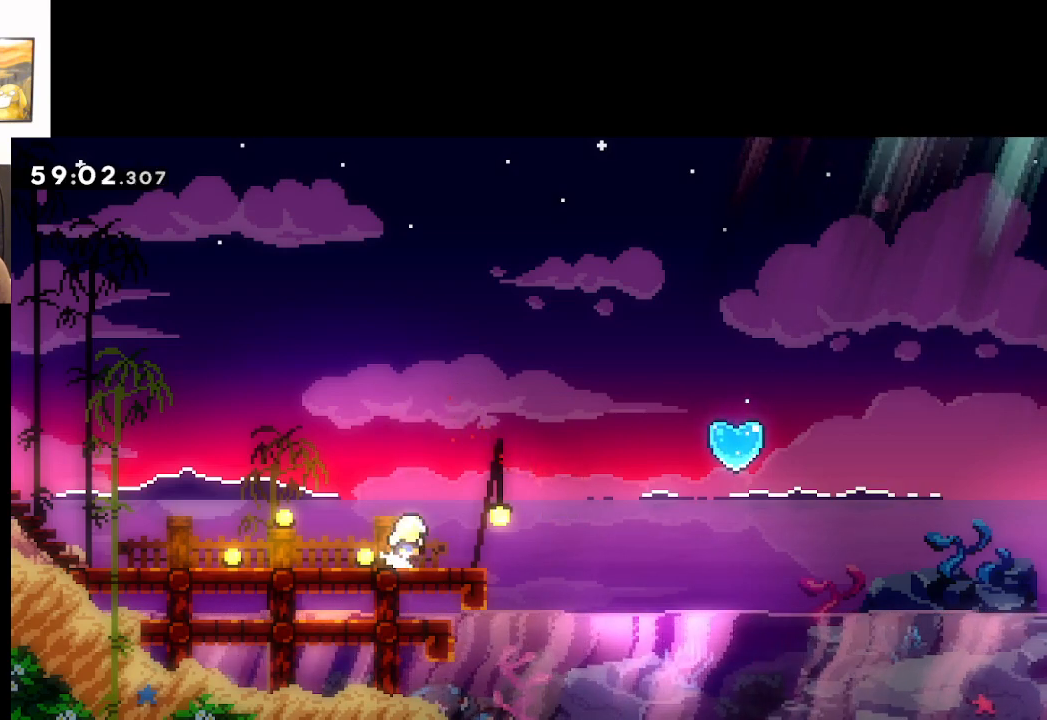
{"buttons": ["A"], "left_stick": "right", "right_stick": "right", "events": [[183, "A", "down"]]}
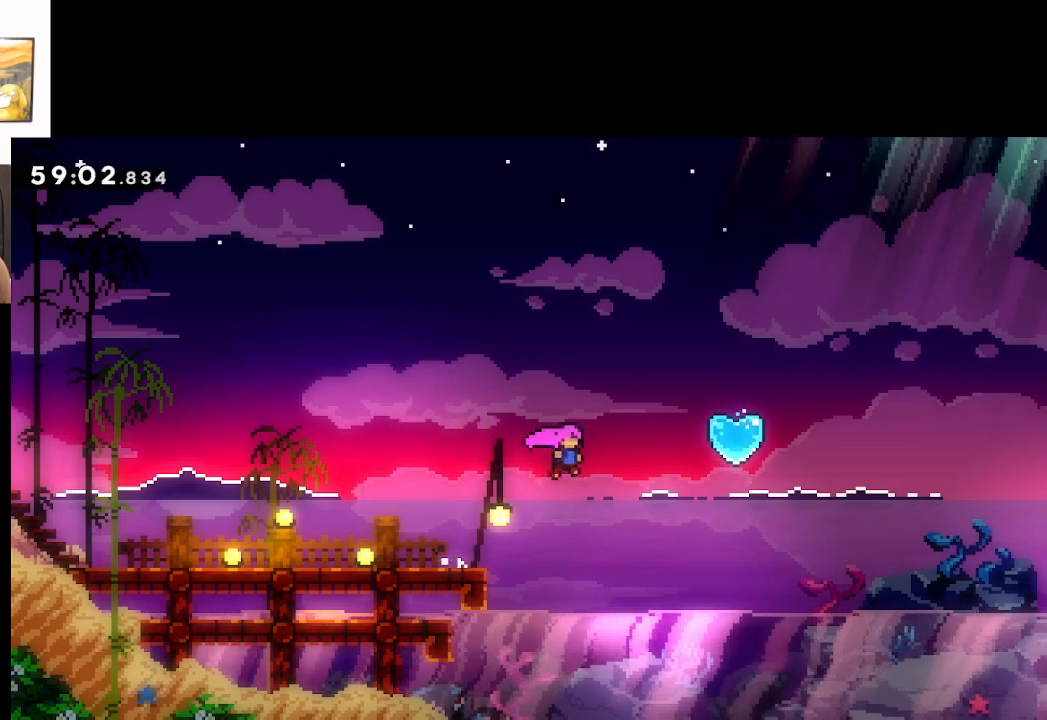
{"buttons": ["A", "X"], "left_stick": "right", "right_stick": "right", "events": [[267, "X", "down"]]}
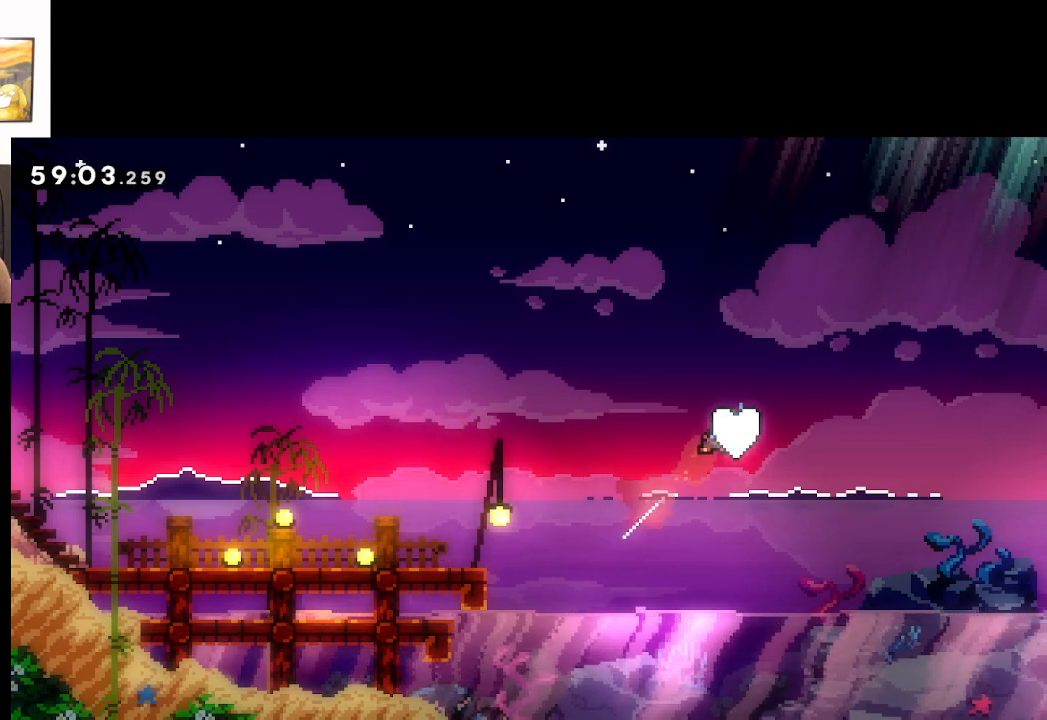
{"buttons": ["A", "X"], "left_stick": "right", "right_stick": "right", "events": []}
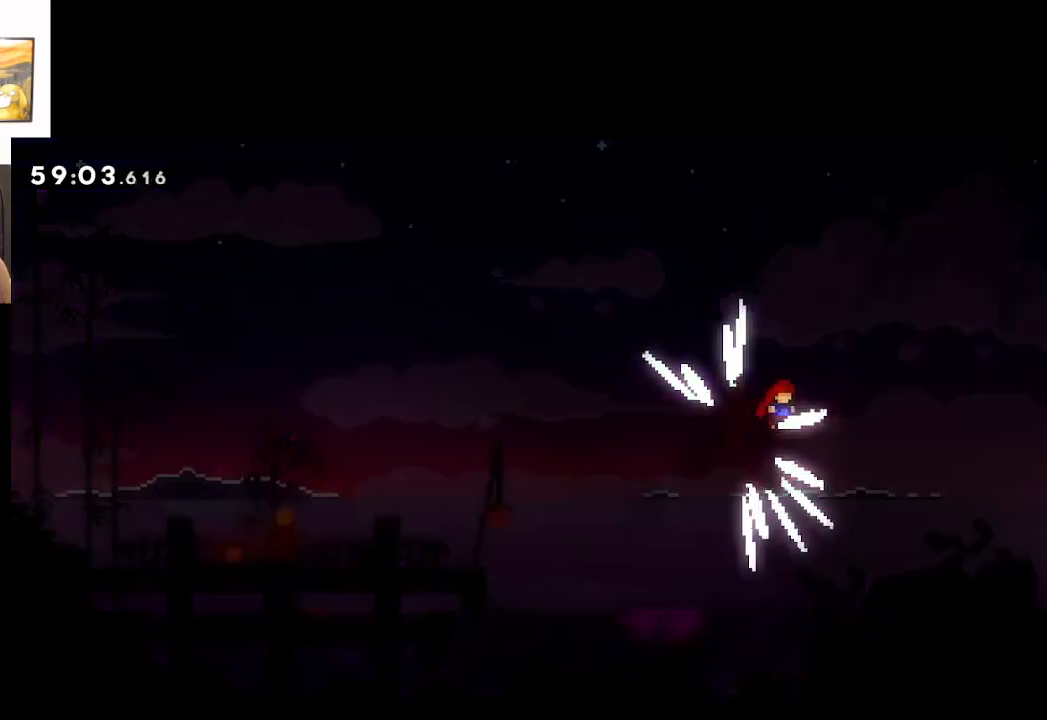
{"buttons": [], "left_stick": "center", "right_stick": "right", "events": [[133, "X", "up"], [167, "A", "up"], [500, "left_stick", "center"]]}
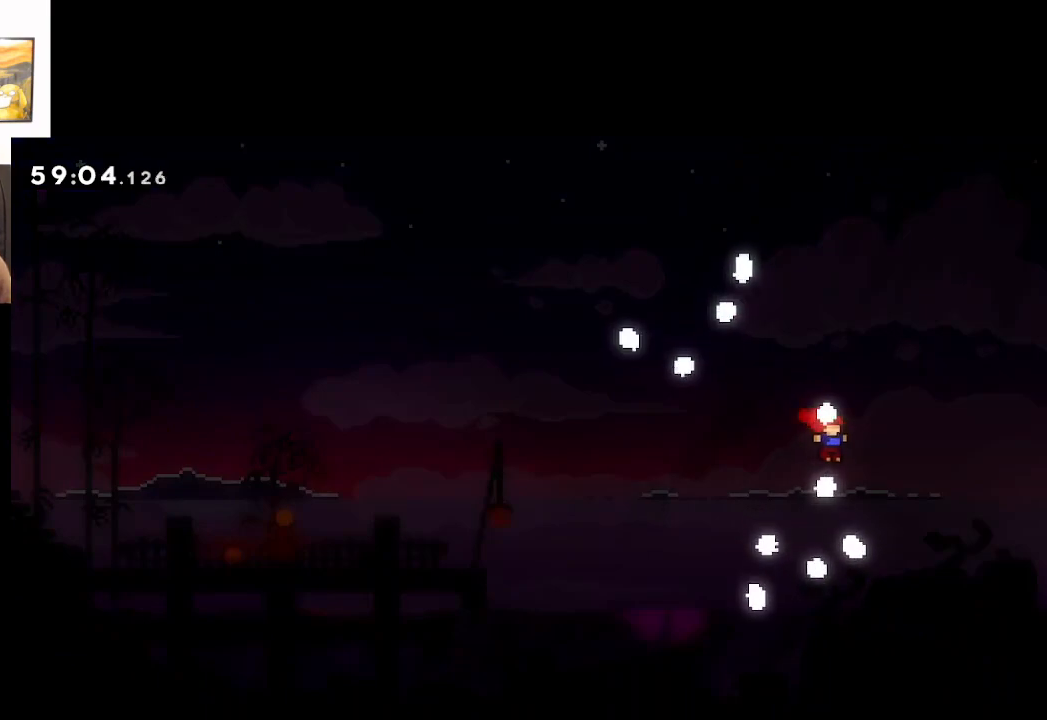
{"buttons": [], "left_stick": "center", "right_stick": "right", "events": []}
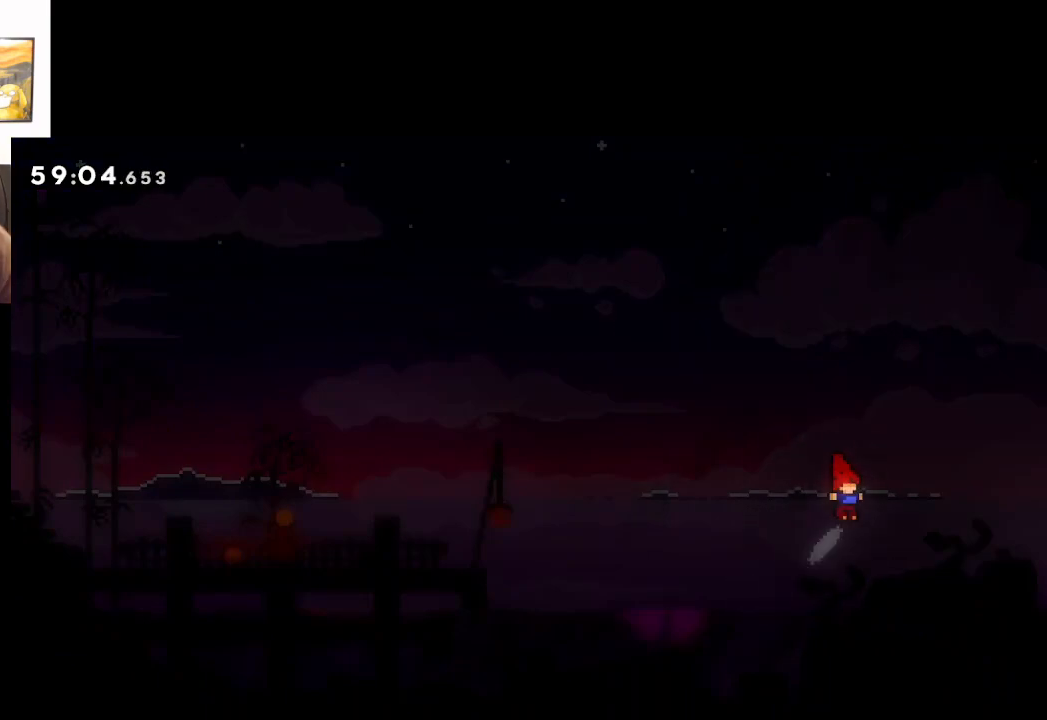
{"buttons": [], "left_stick": "center", "right_stick": "right", "events": []}
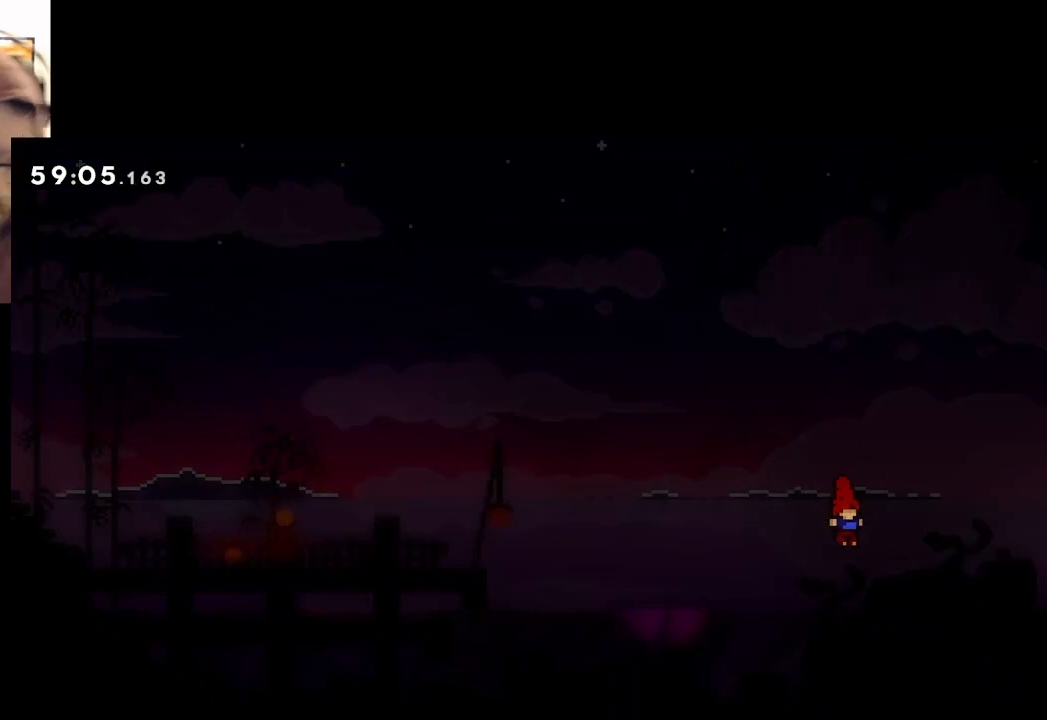
{"buttons": [], "left_stick": "center", "right_stick": "right", "events": []}
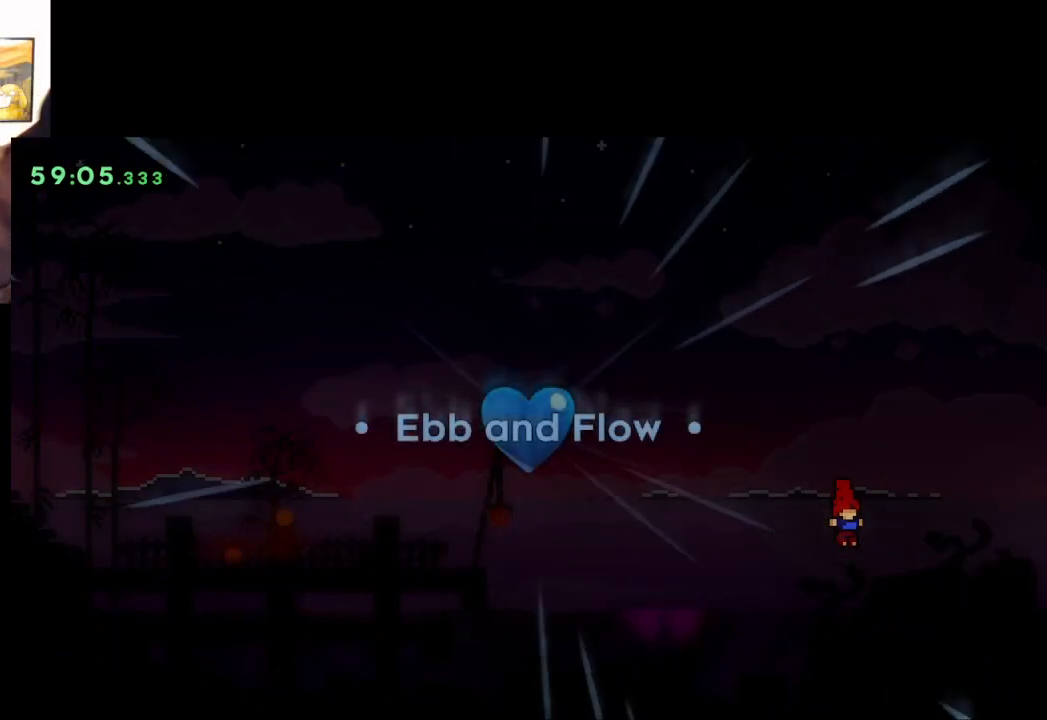
{"buttons": [], "left_stick": "center", "right_stick": "right", "events": []}
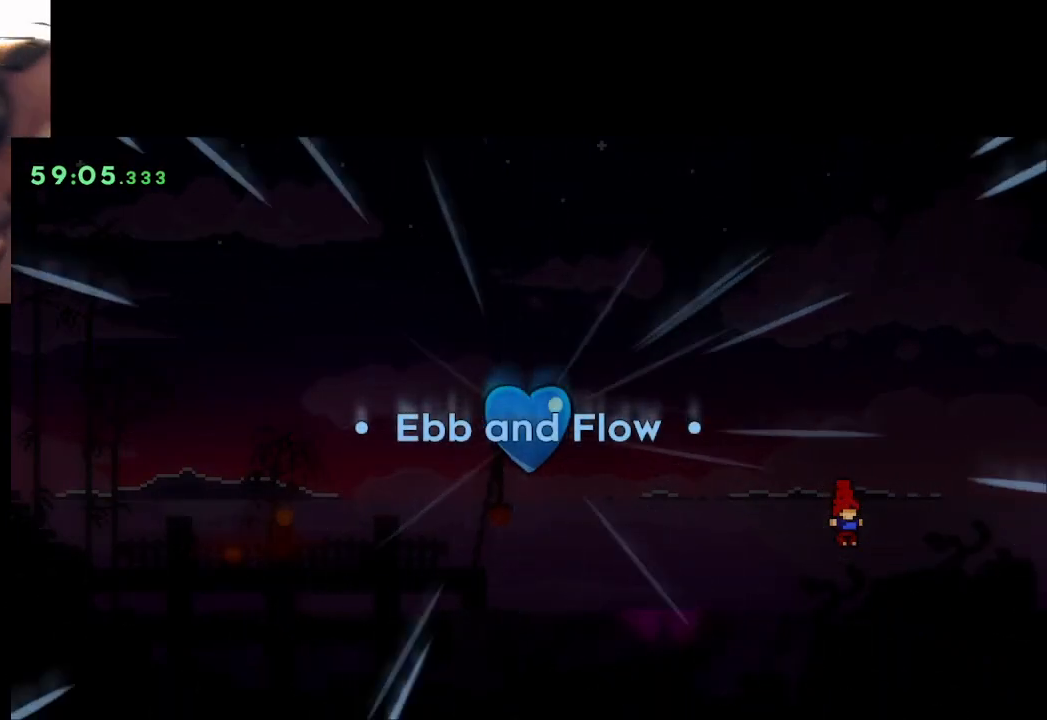
{"buttons": [], "left_stick": "center", "right_stick": "right", "events": []}
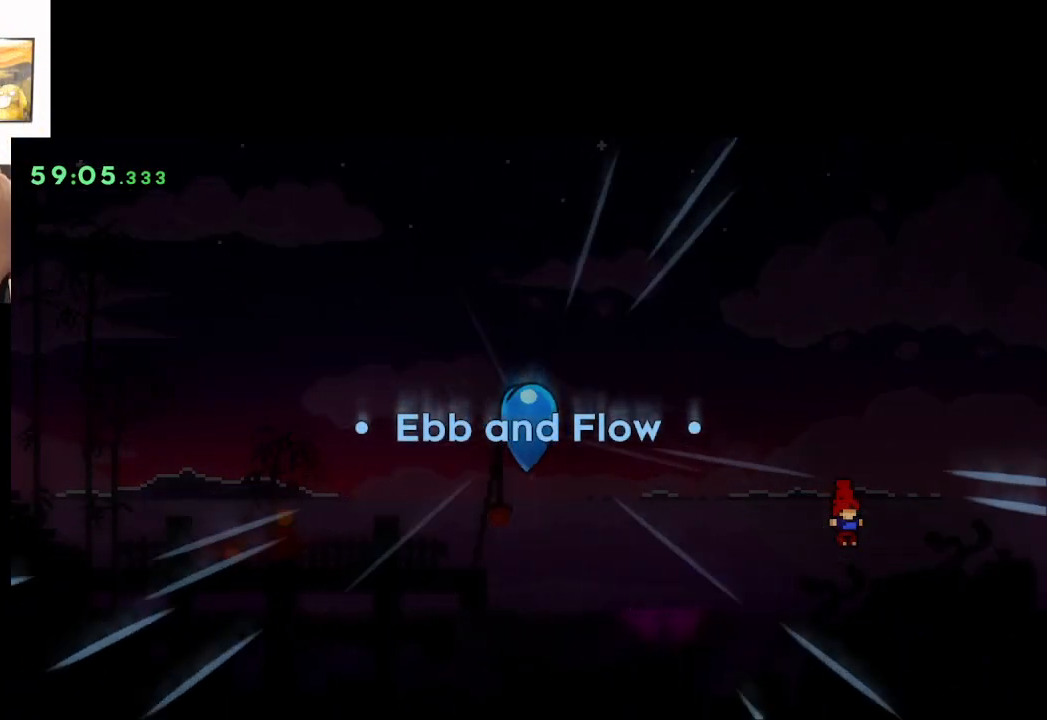
{"buttons": [], "left_stick": "center", "right_stick": "right", "events": []}
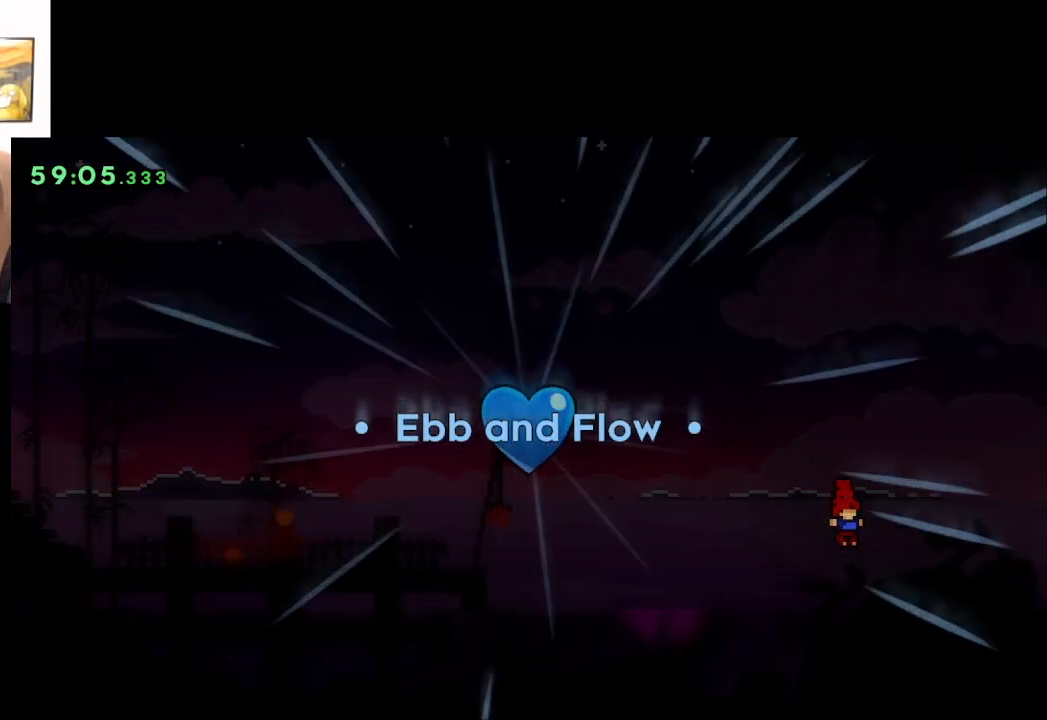
{"buttons": [], "left_stick": "center", "right_stick": "right", "events": []}
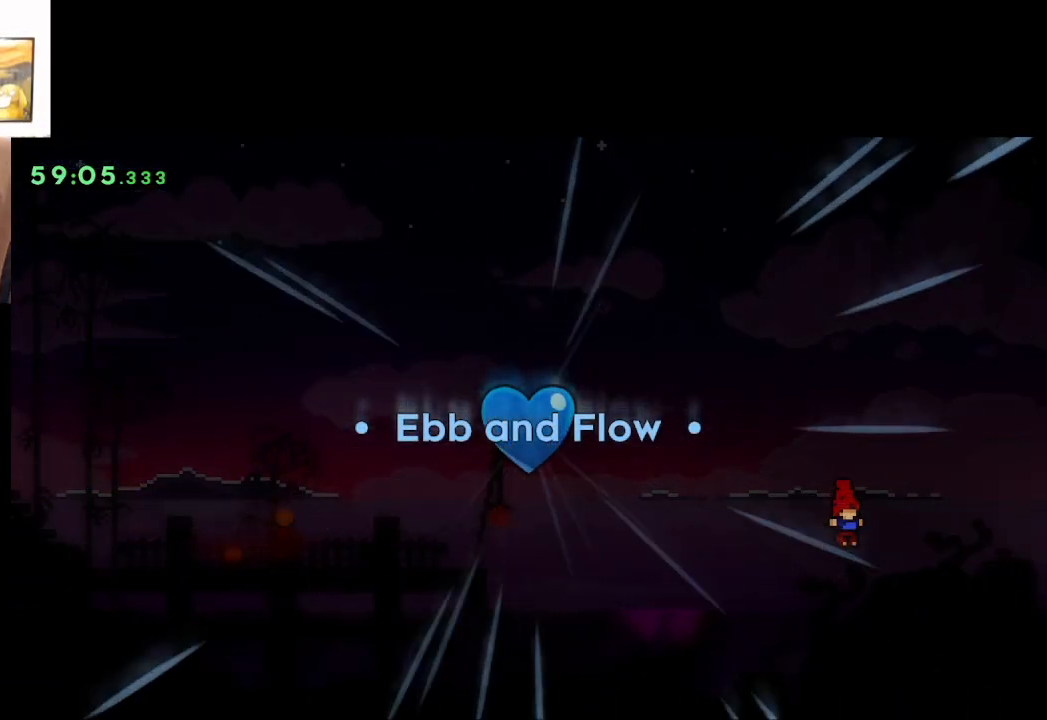
{"buttons": [], "left_stick": "center", "right_stick": "right", "events": []}
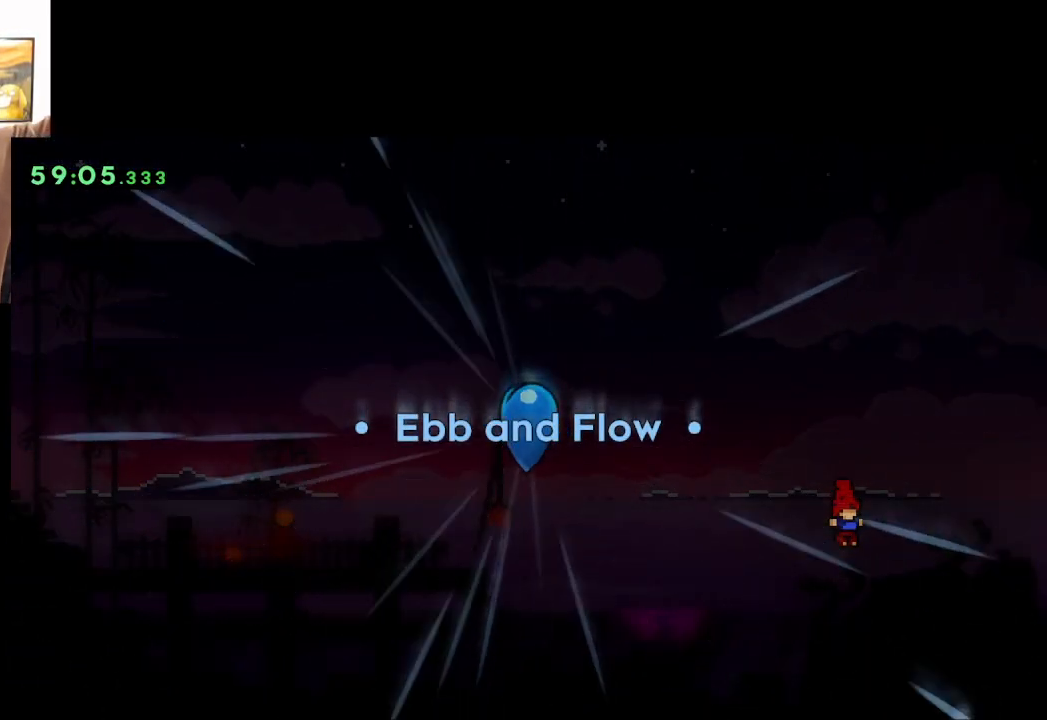
{"buttons": [], "left_stick": "center", "right_stick": "right", "events": []}
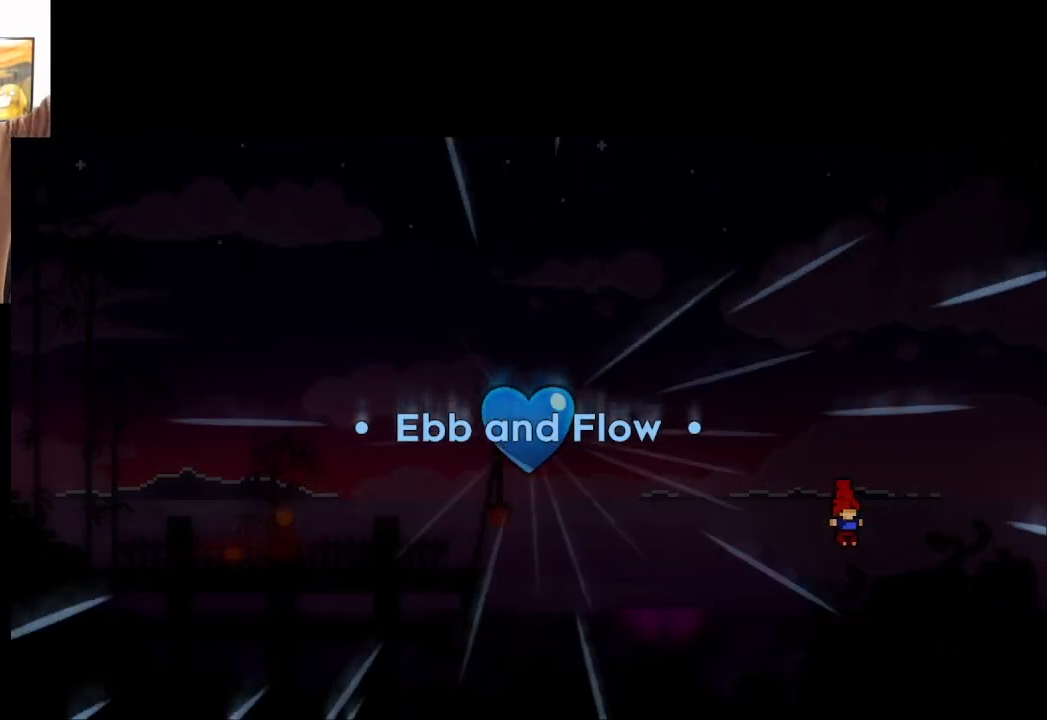
{"buttons": [], "left_stick": "center", "right_stick": "right", "events": []}
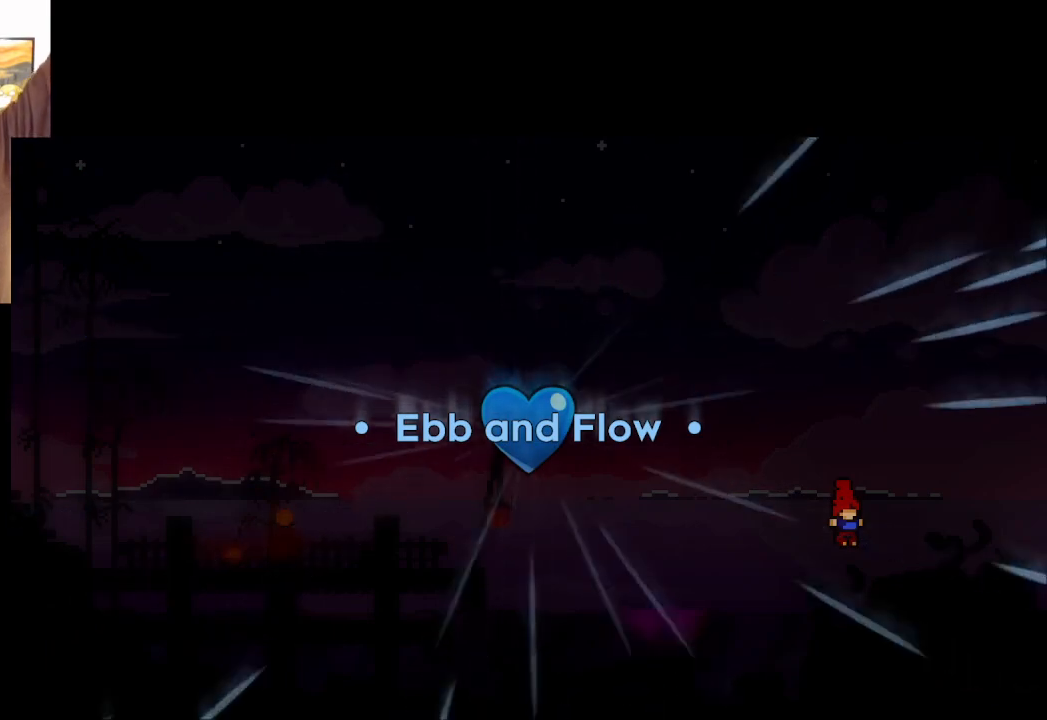
{"buttons": [], "left_stick": "center", "right_stick": "right", "events": []}
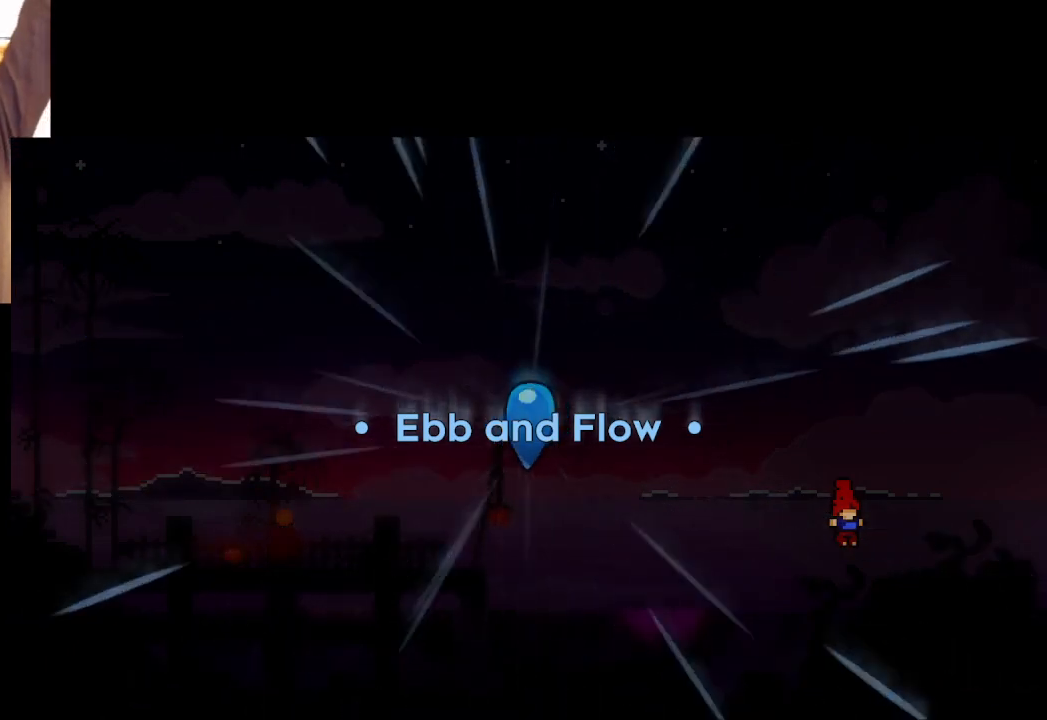
{"buttons": ["A"], "left_stick": "center", "right_stick": "right", "events": [[383, "A", "down"]]}
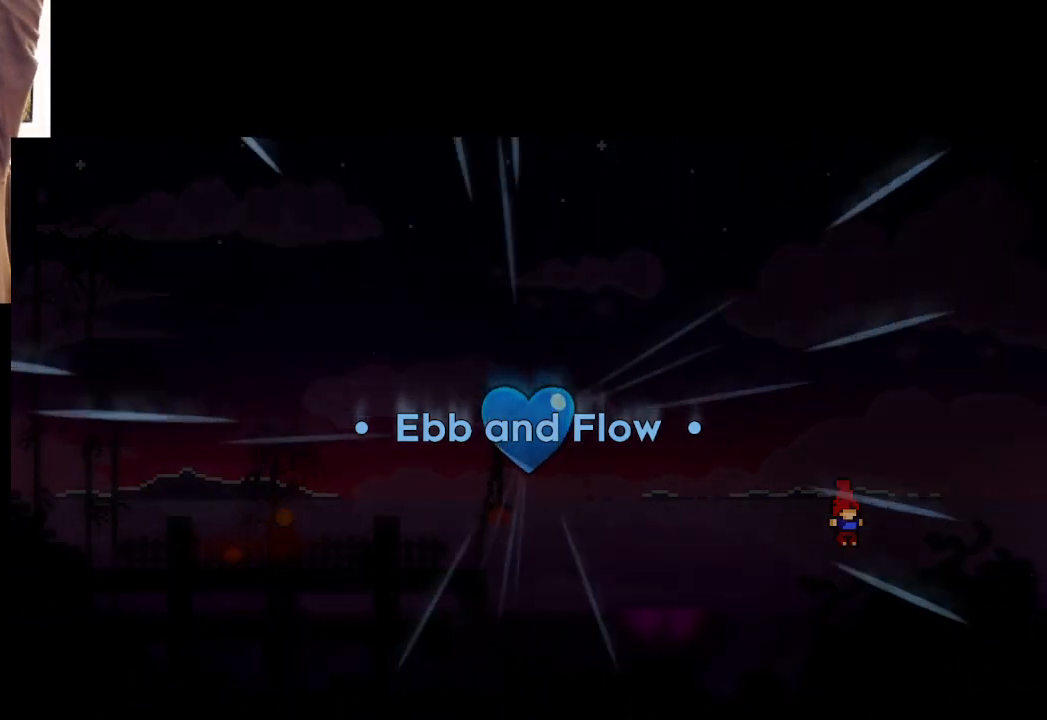
{"buttons": [], "left_stick": "center", "right_stick": "right", "events": [[150, "A", "up"]]}
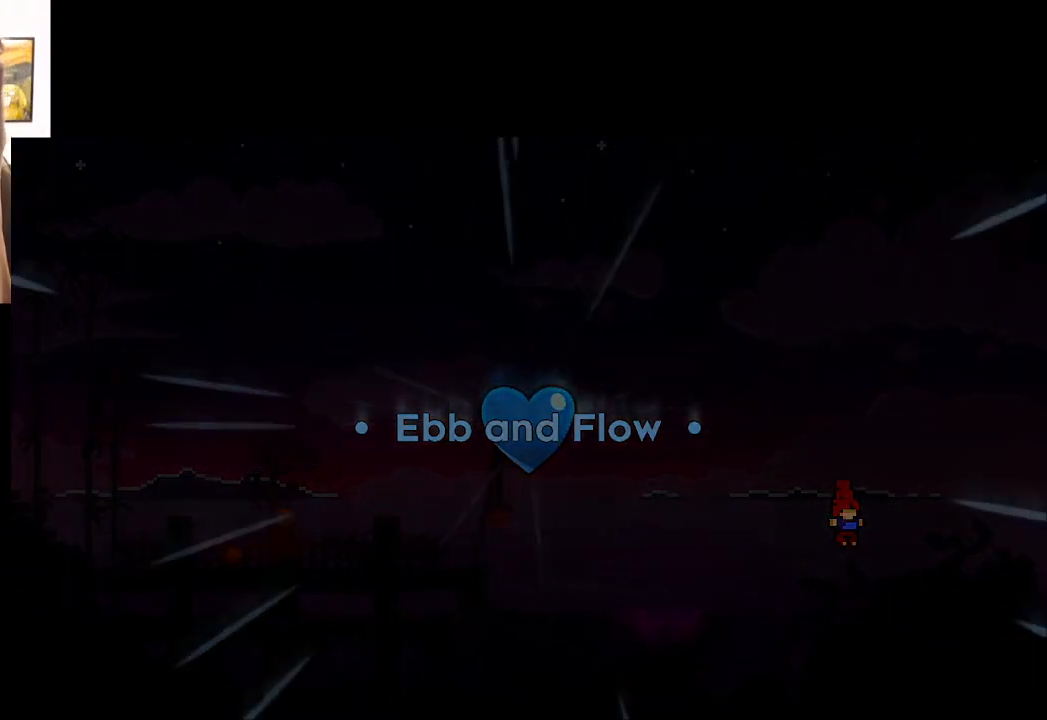
{"buttons": [], "left_stick": "center", "right_stick": "right", "events": []}
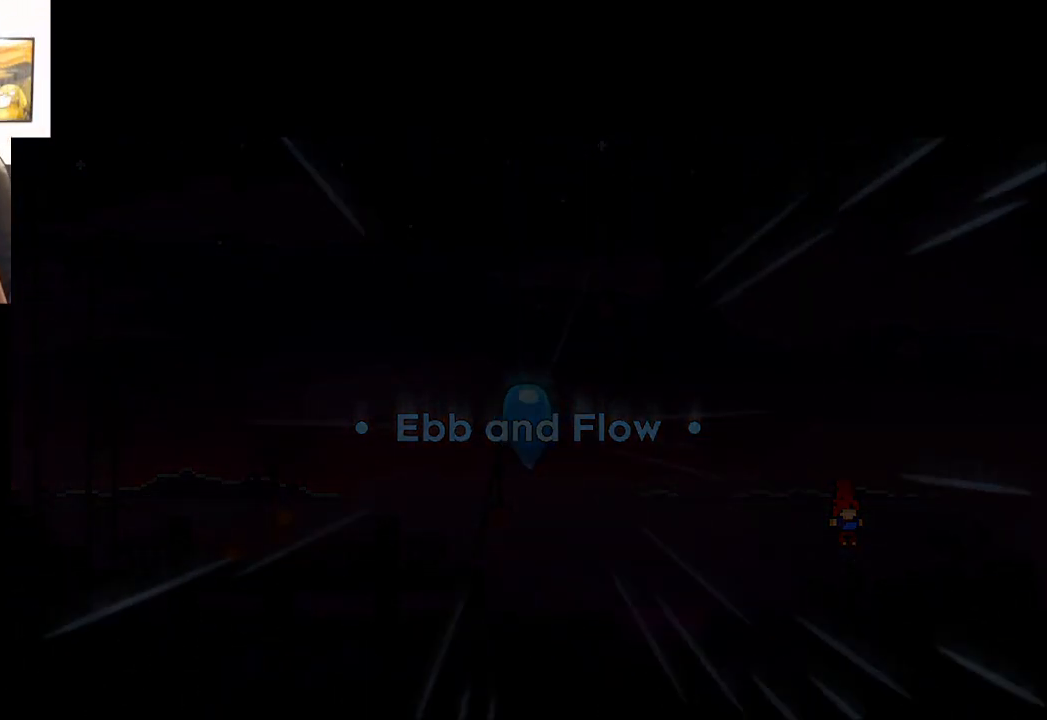
{"buttons": [], "left_stick": "center", "right_stick": "right", "events": []}
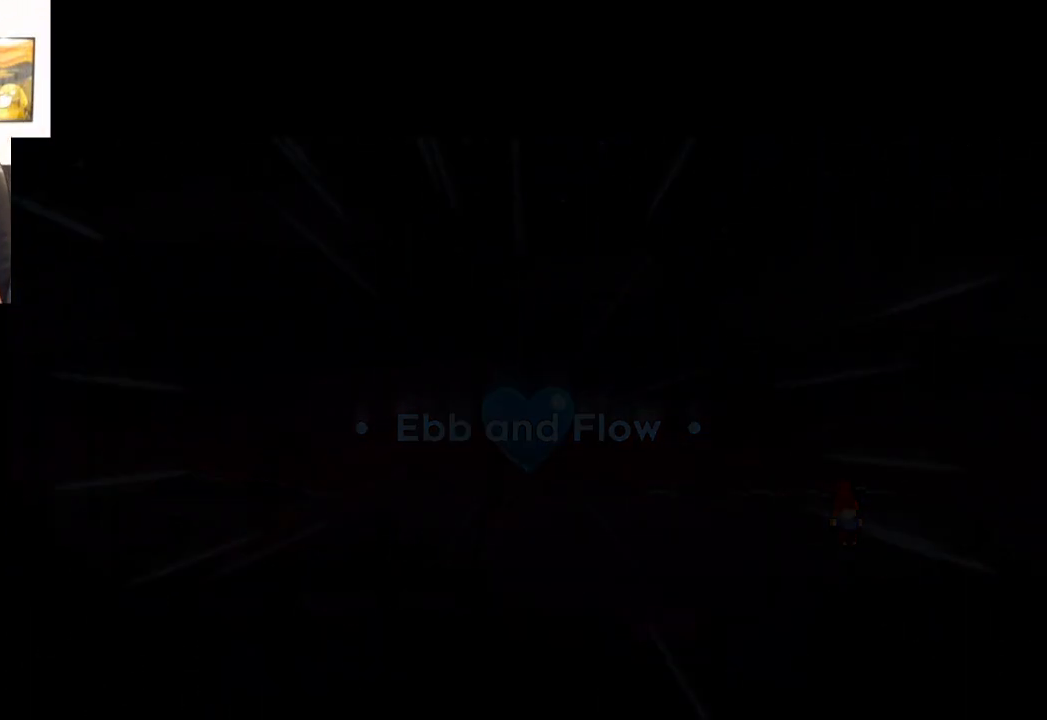
{"buttons": [], "left_stick": "center", "right_stick": "right", "events": []}
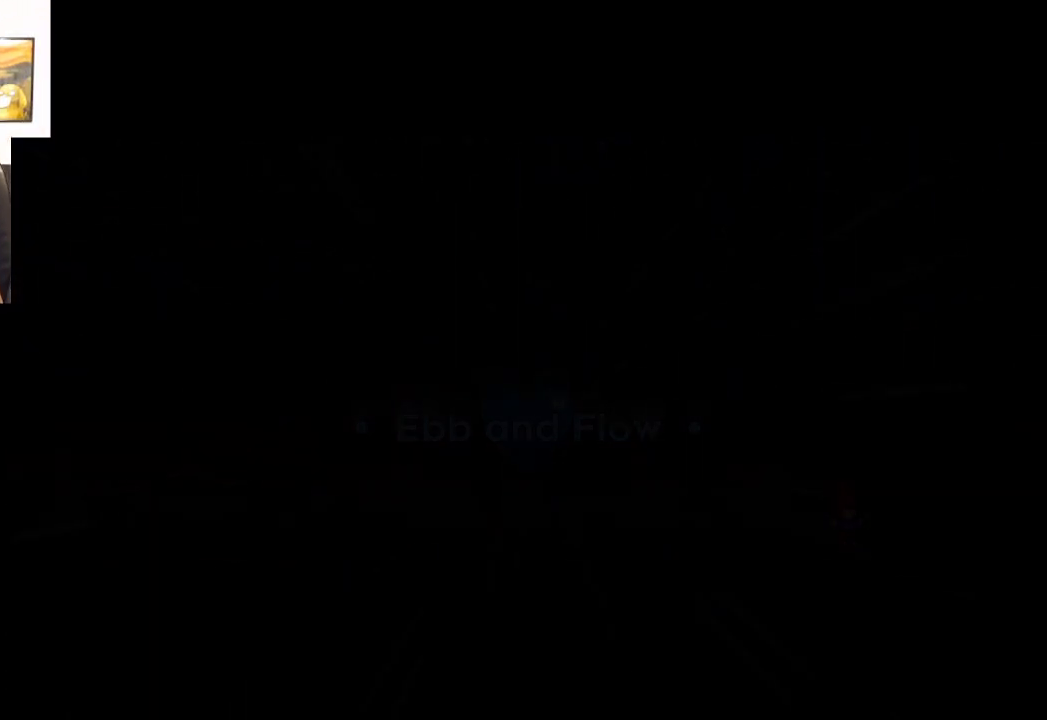
{"buttons": [], "left_stick": "center", "right_stick": "right", "events": []}
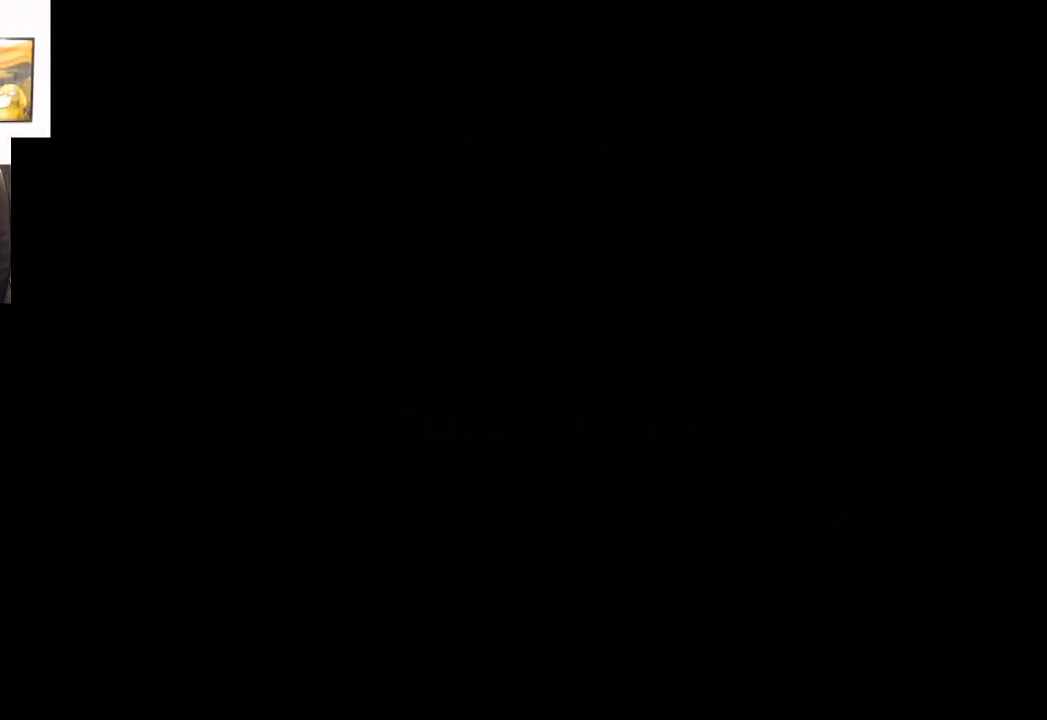
{"buttons": [], "left_stick": "center", "right_stick": "right", "events": []}
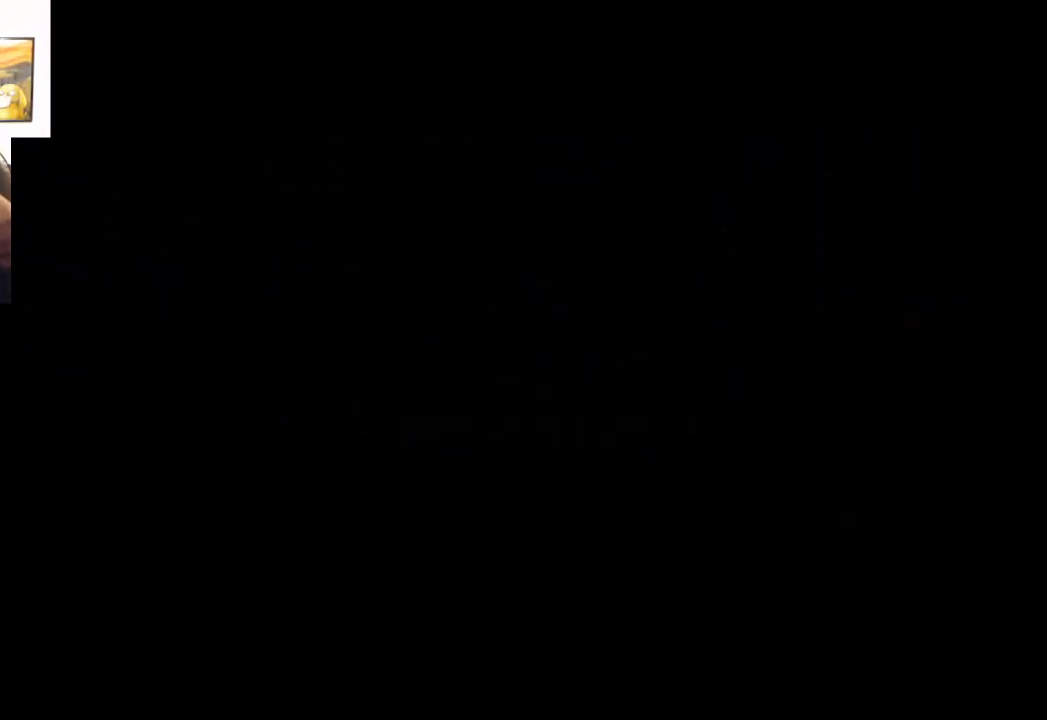
{"buttons": [], "left_stick": "center", "right_stick": "center", "events": [[250, "right_stick", "center"]]}